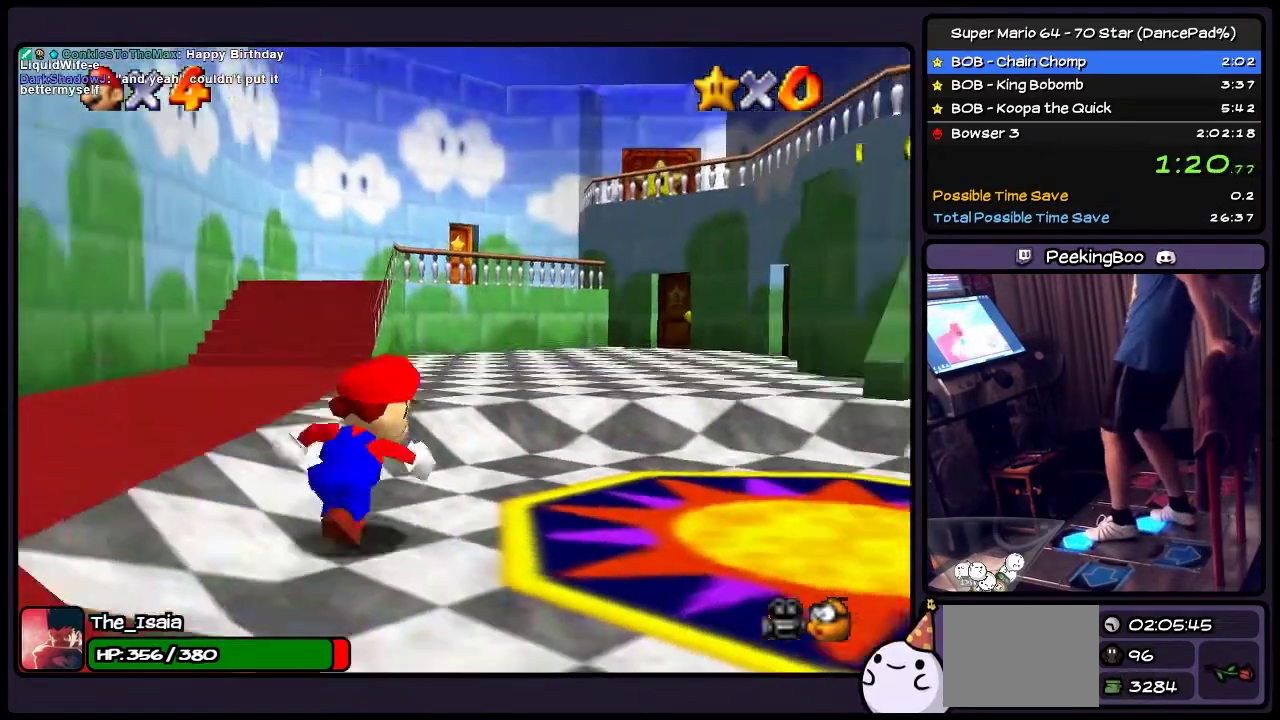
Gameplay with a controller (Nintendo layout); each line is a JSON object with the inputs held at the frame after it. "events" lists button and stick changes between this image and that frame as [ms after this image, input, new state], when the widget could be followed in between. Not read: L3 R3.
{"buttons": ["DPAD_UP"], "events": [[333, "DPAD_RIGHT", "up"]]}
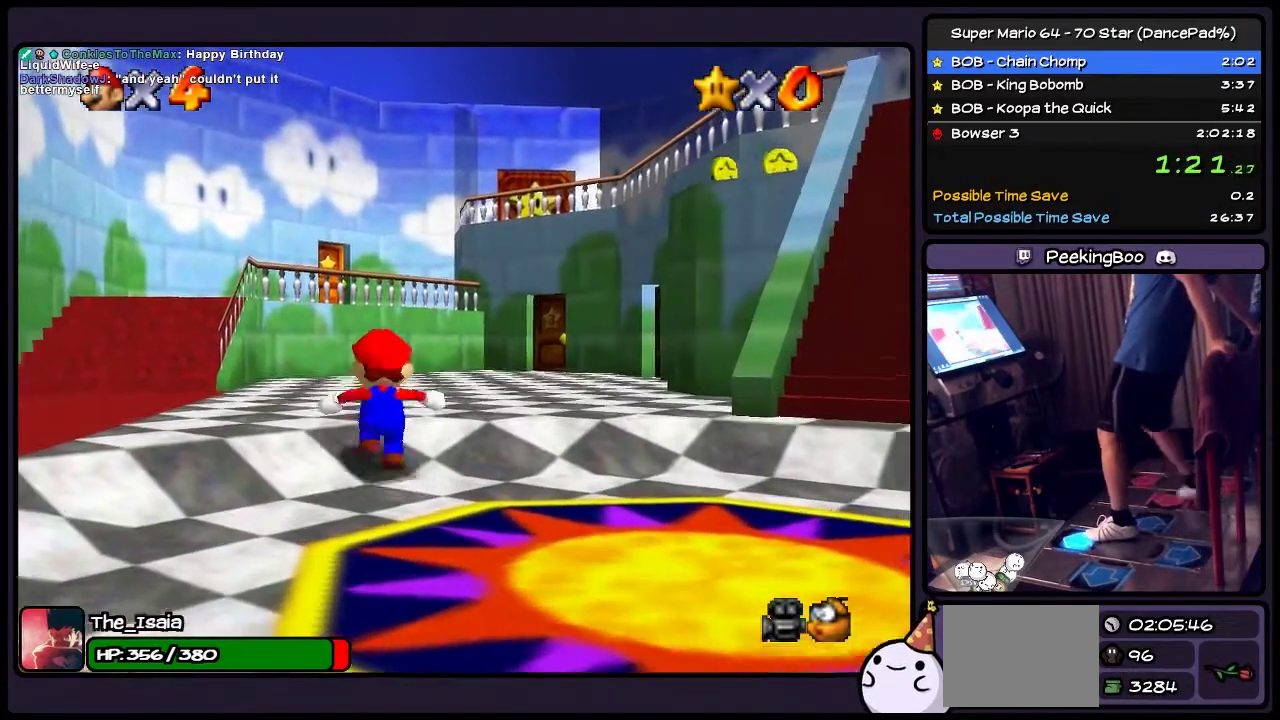
{"buttons": ["A", "DPAD_UP"], "events": [[300, "A", "down"]]}
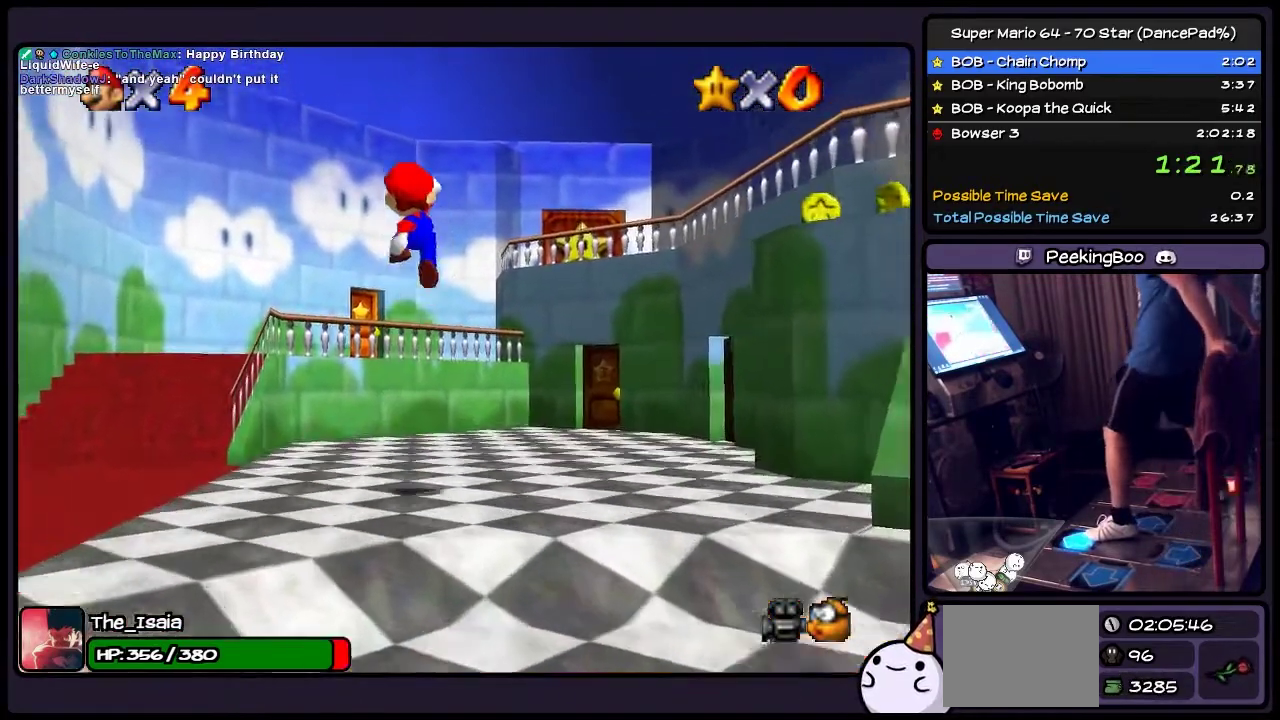
{"buttons": ["DPAD_UP"], "events": [[467, "A", "up"]]}
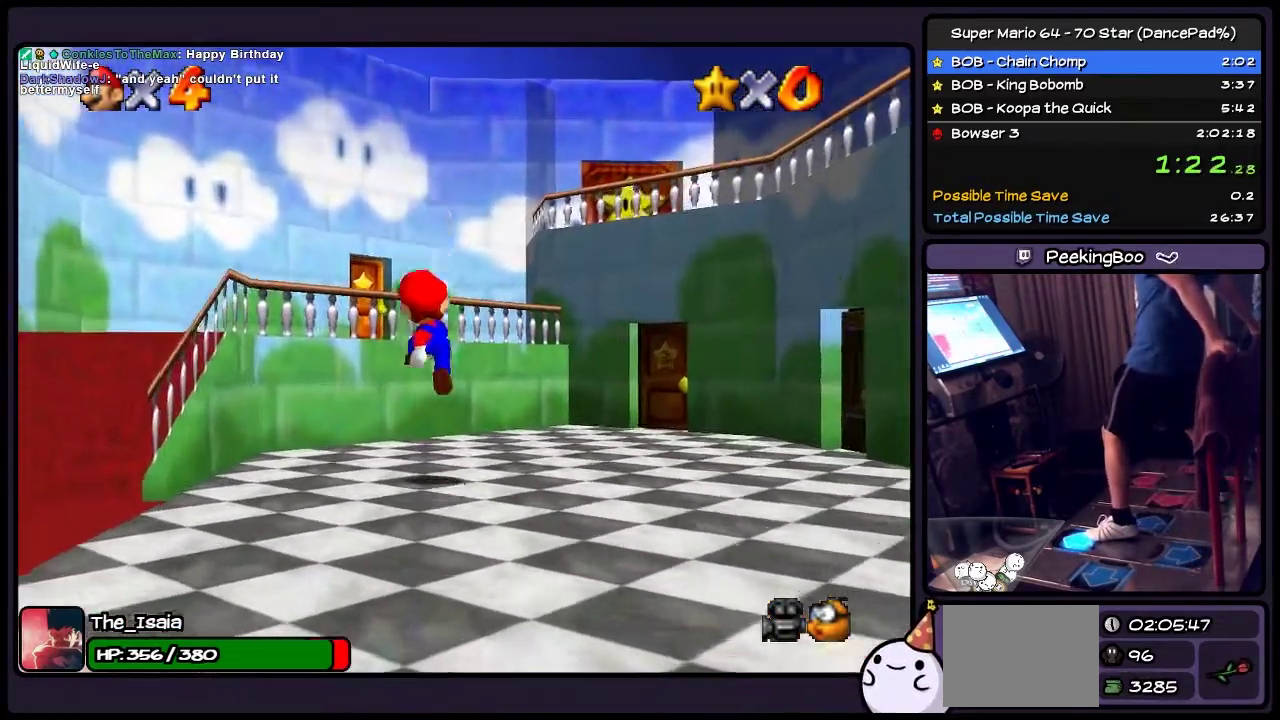
{"buttons": ["A", "DPAD_UP"], "events": [[200, "A", "down"]]}
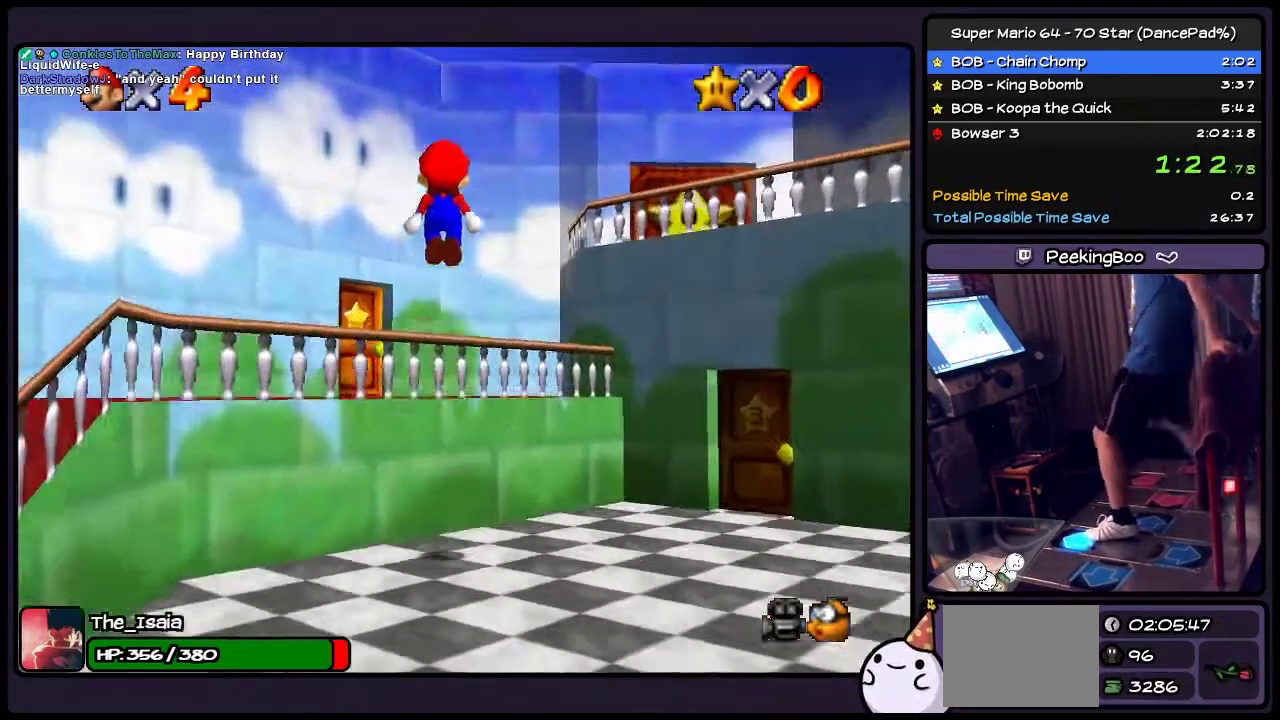
{"buttons": ["DPAD_UP"], "events": [[66, "A", "up"], [333, "DPAD_UP", "up"], [500, "DPAD_UP", "down"]]}
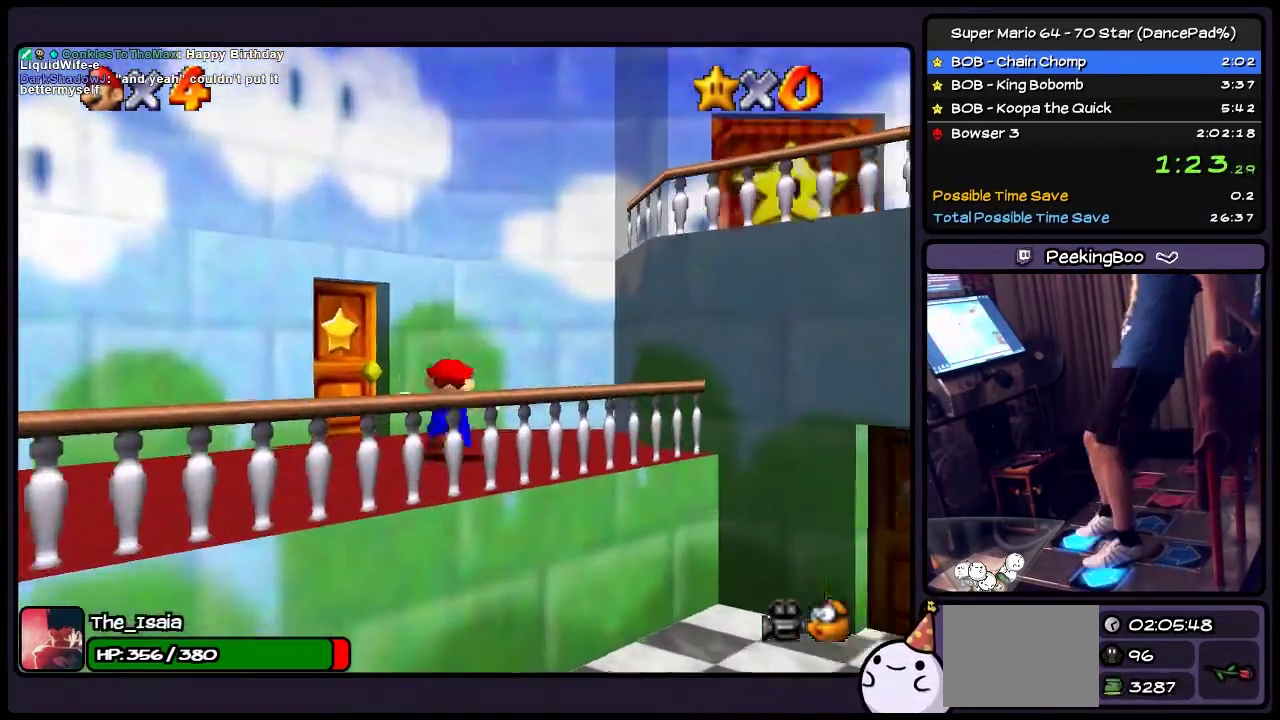
{"buttons": ["DPAD_UP", "DPAD_LEFT"], "events": [[134, "DPAD_LEFT", "down"], [234, "DPAD_UP", "up"], [334, "DPAD_UP", "down"]]}
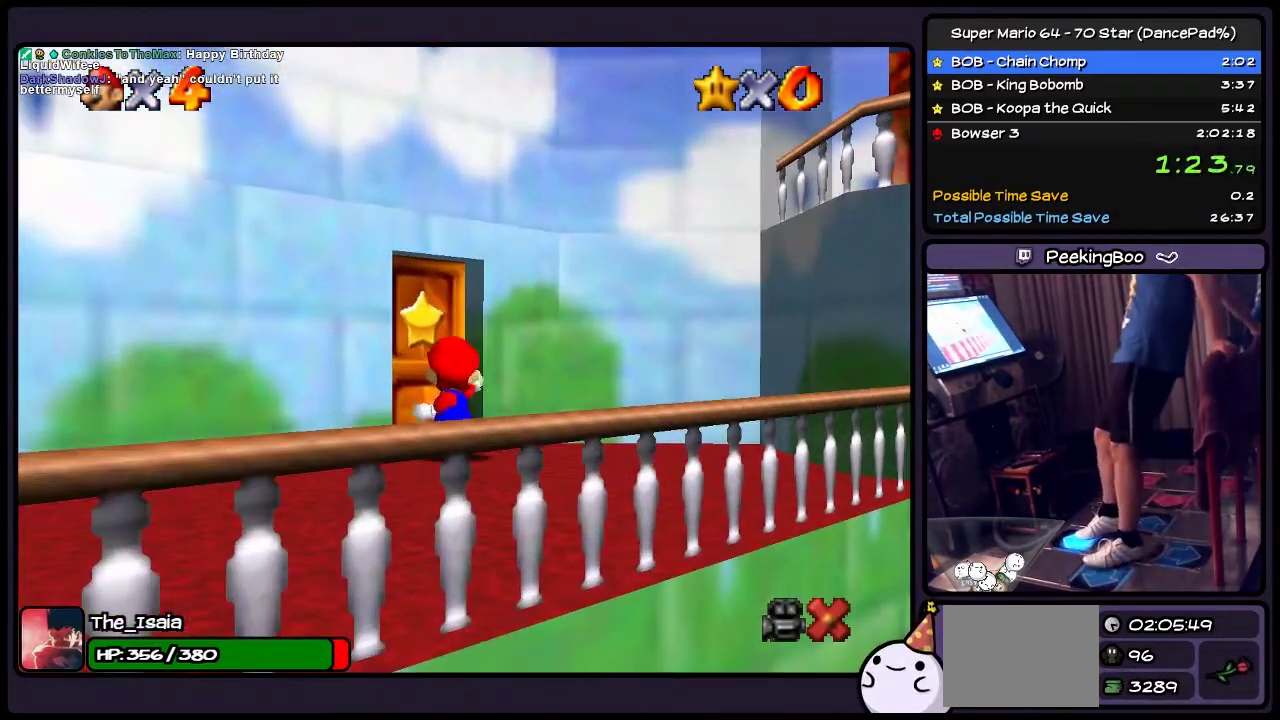
{"buttons": ["DPAD_UP"], "events": [[33, "DPAD_LEFT", "up"]]}
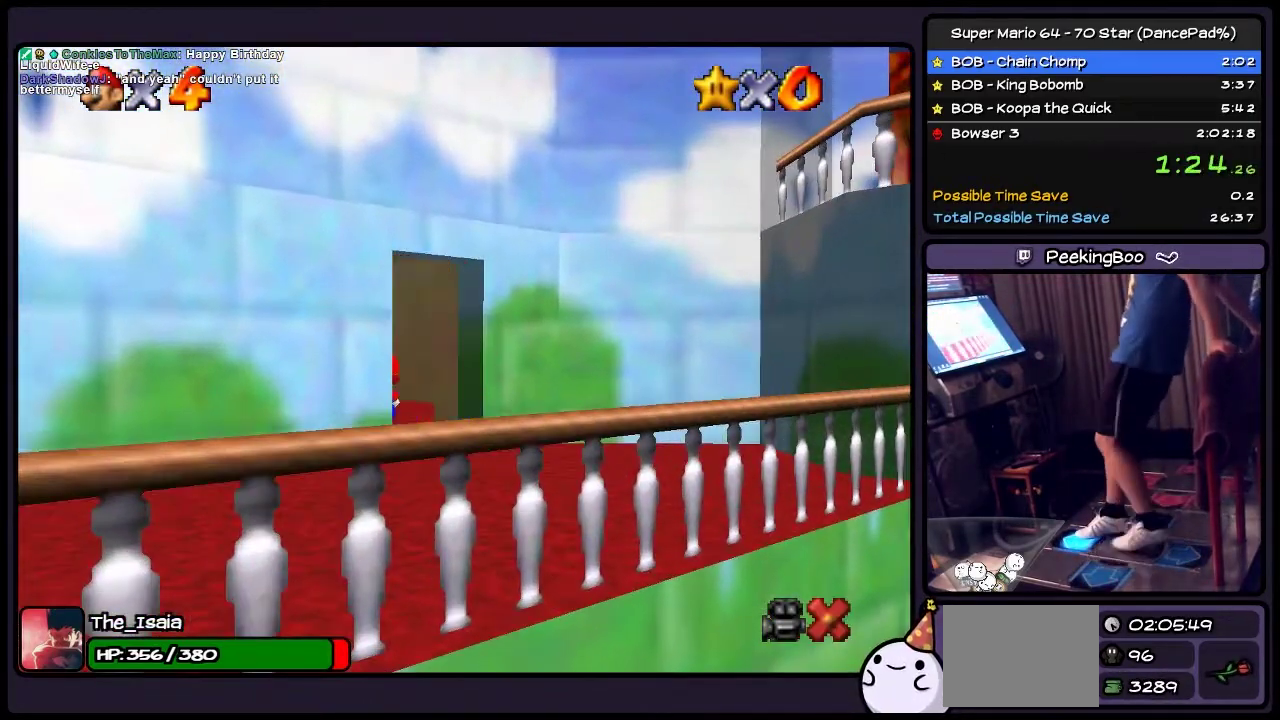
{"buttons": ["DPAD_UP"], "events": []}
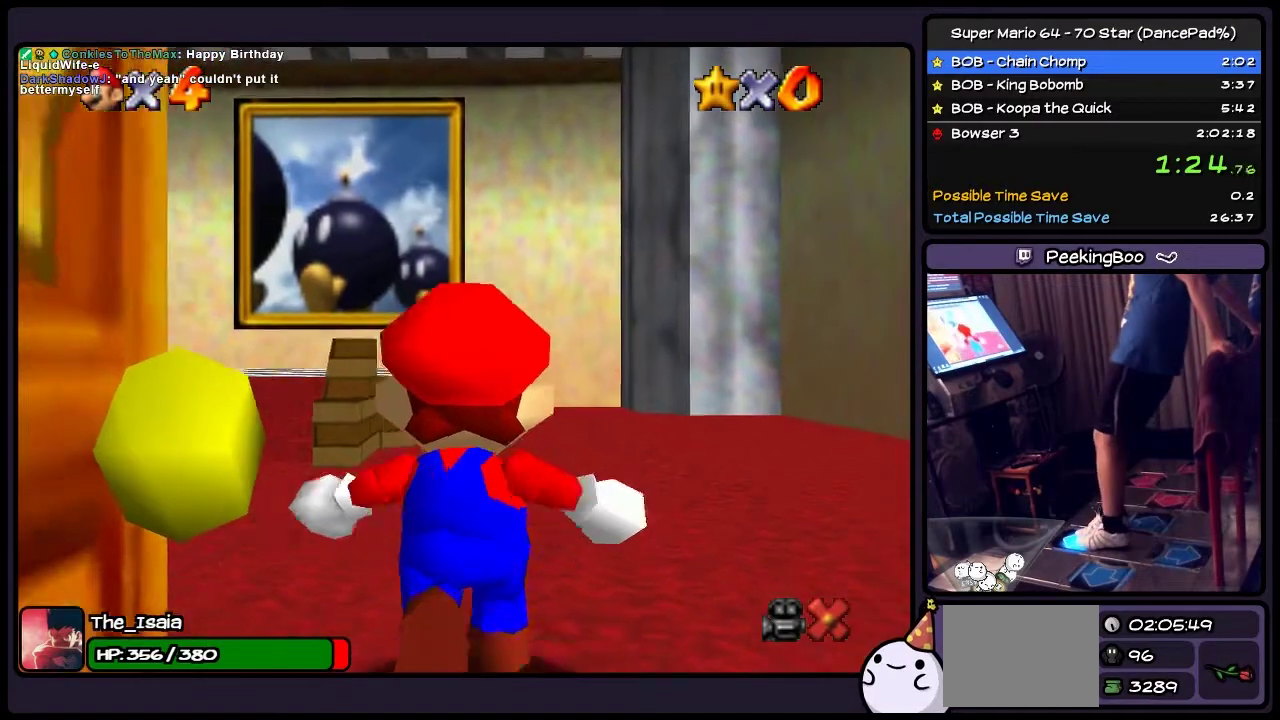
{"buttons": ["DPAD_UP"], "events": []}
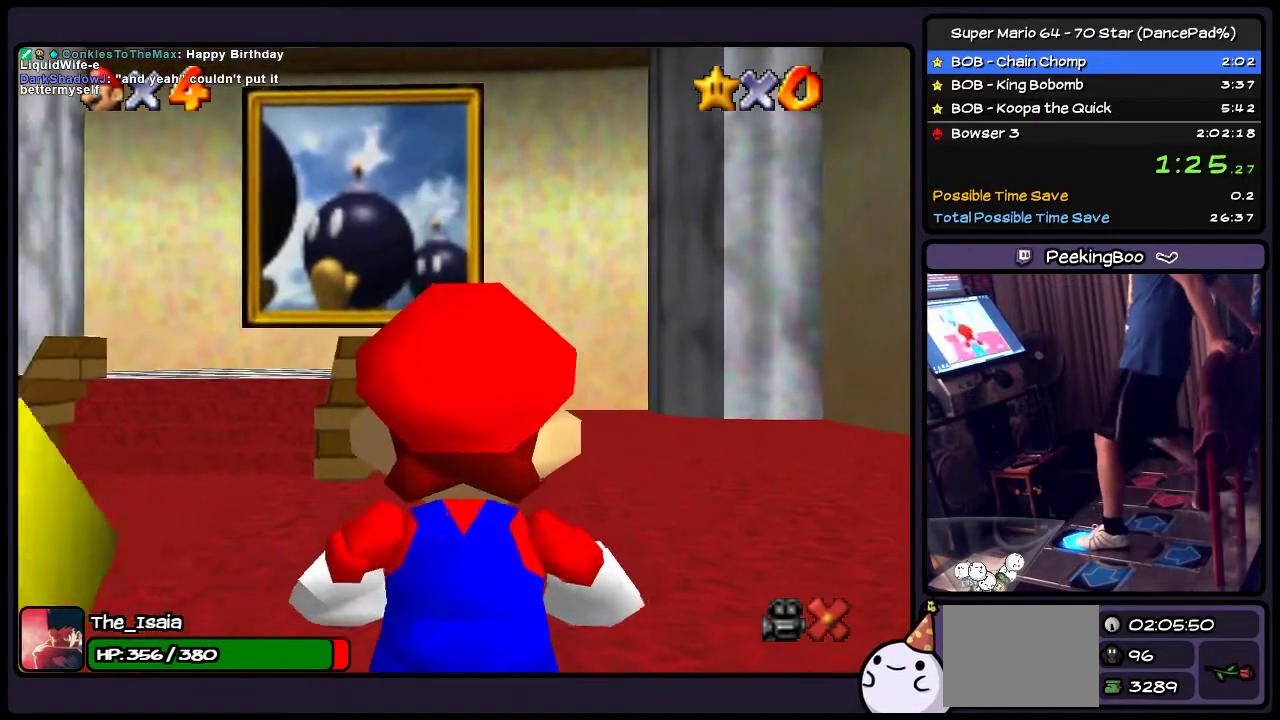
{"buttons": ["Z", "DPAD_UP"], "events": [[501, "Z", "down"]]}
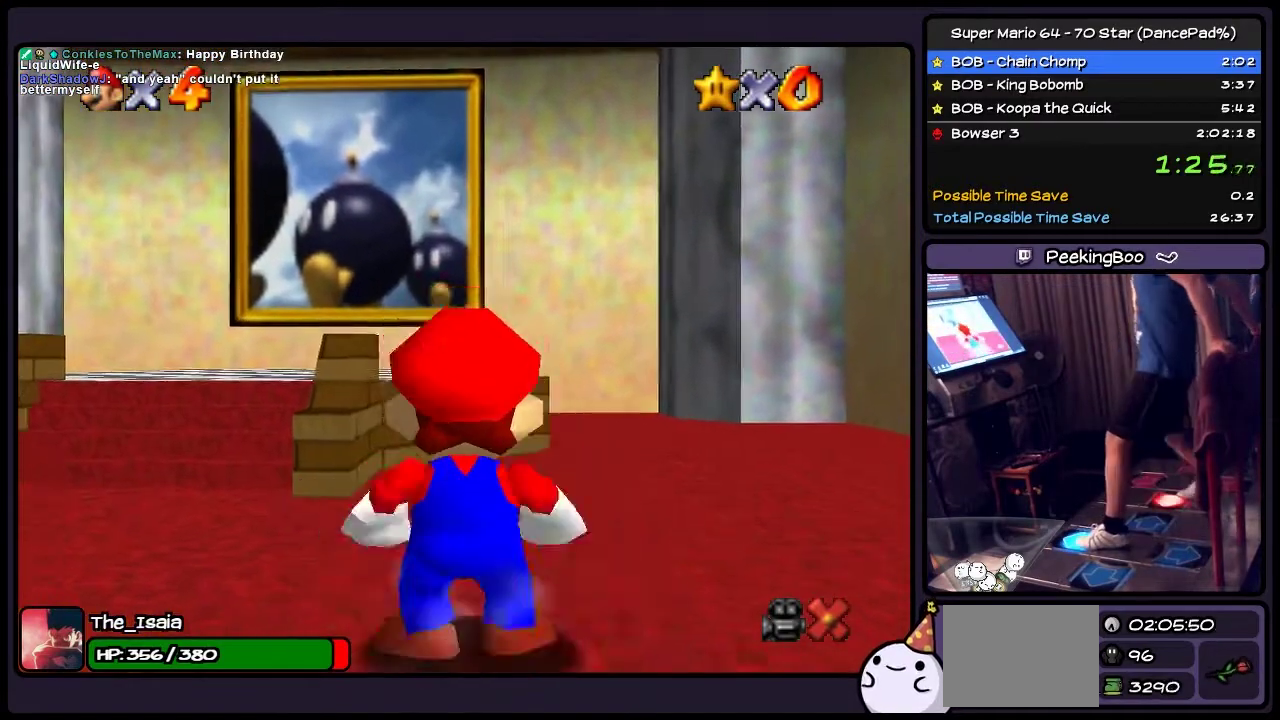
{"buttons": ["Z", "DPAD_UP"], "events": [[166, "A", "down"], [333, "A", "up"], [433, "DPAD_UP", "up"], [500, "DPAD_UP", "down"]]}
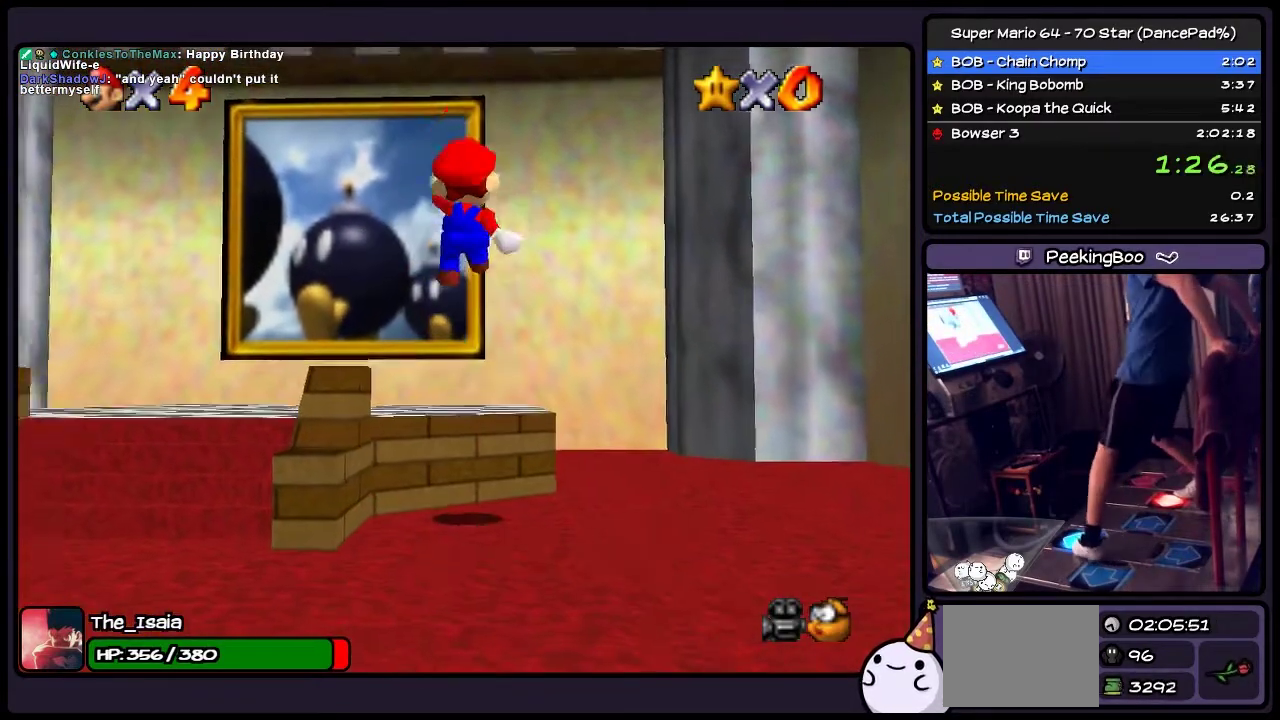
{"buttons": ["Z", "DPAD_LEFT"], "events": [[334, "DPAD_UP", "up"], [434, "DPAD_LEFT", "down"]]}
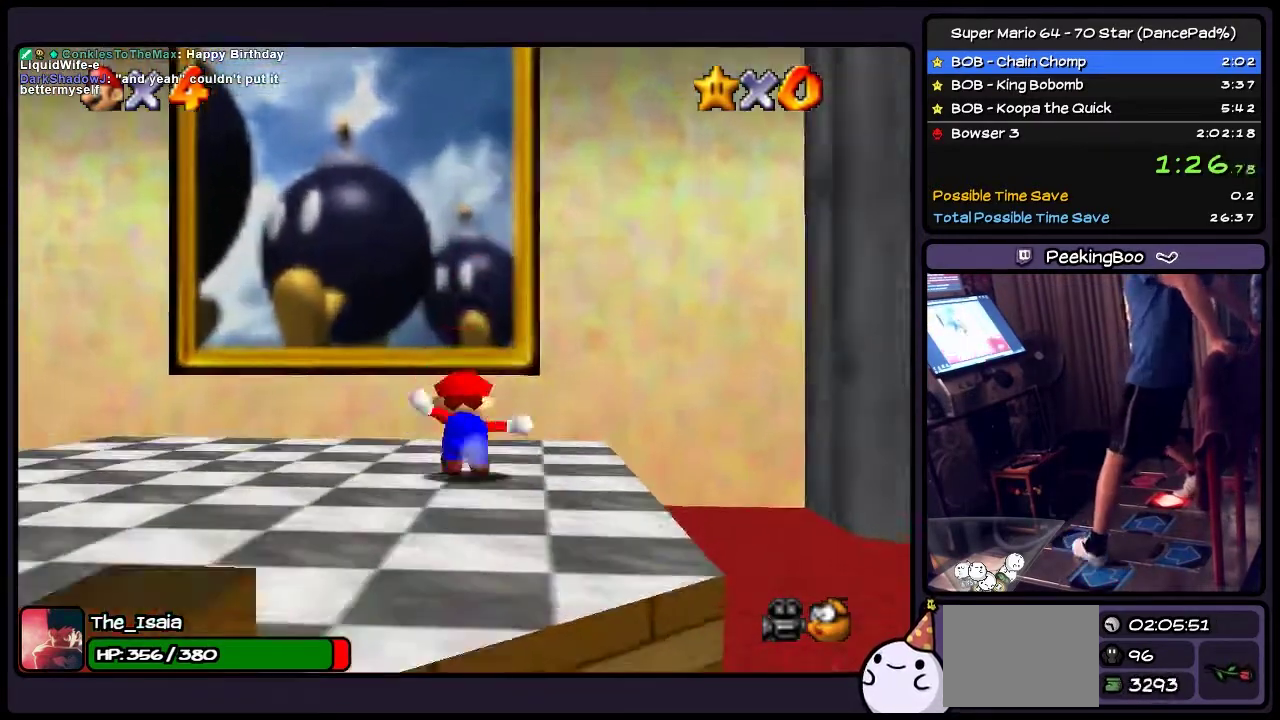
{"buttons": ["A", "Z", "DPAD_UP"], "events": [[200, "DPAD_LEFT", "up"], [233, "DPAD_UP", "down"], [433, "A", "down"]]}
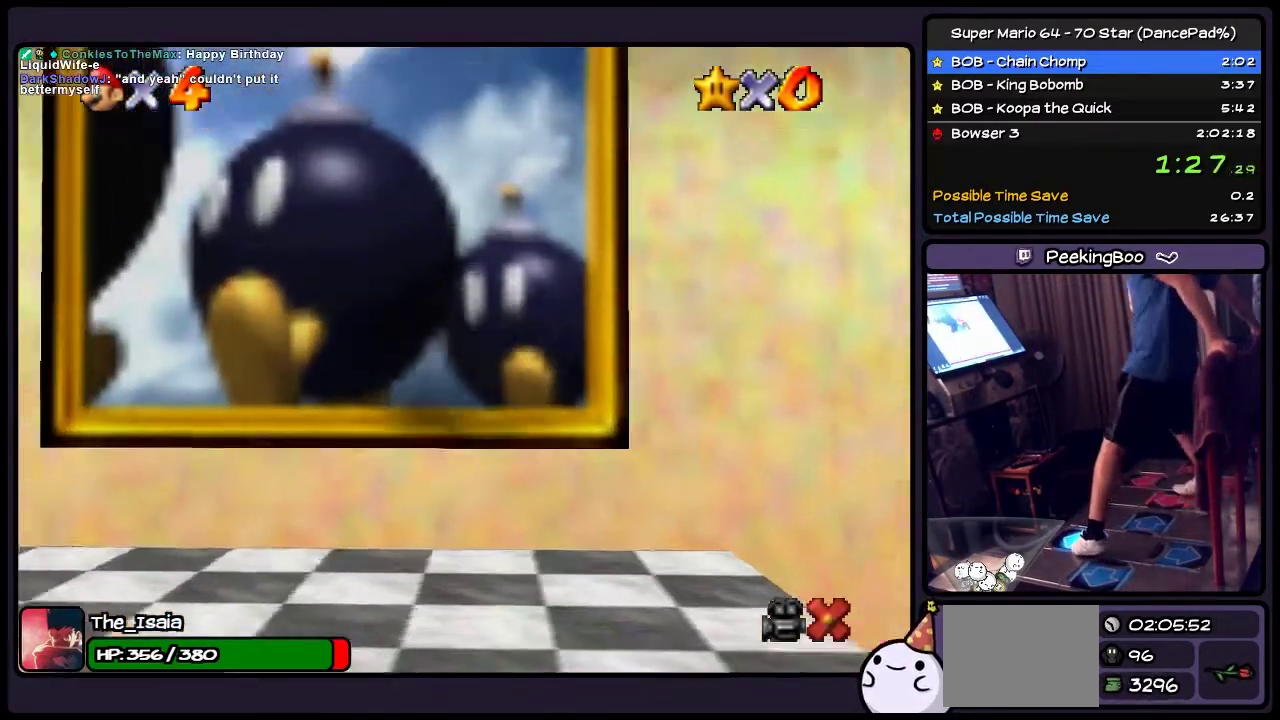
{"buttons": [], "events": [[100, "A", "up"], [200, "Z", "up"], [434, "DPAD_UP", "up"]]}
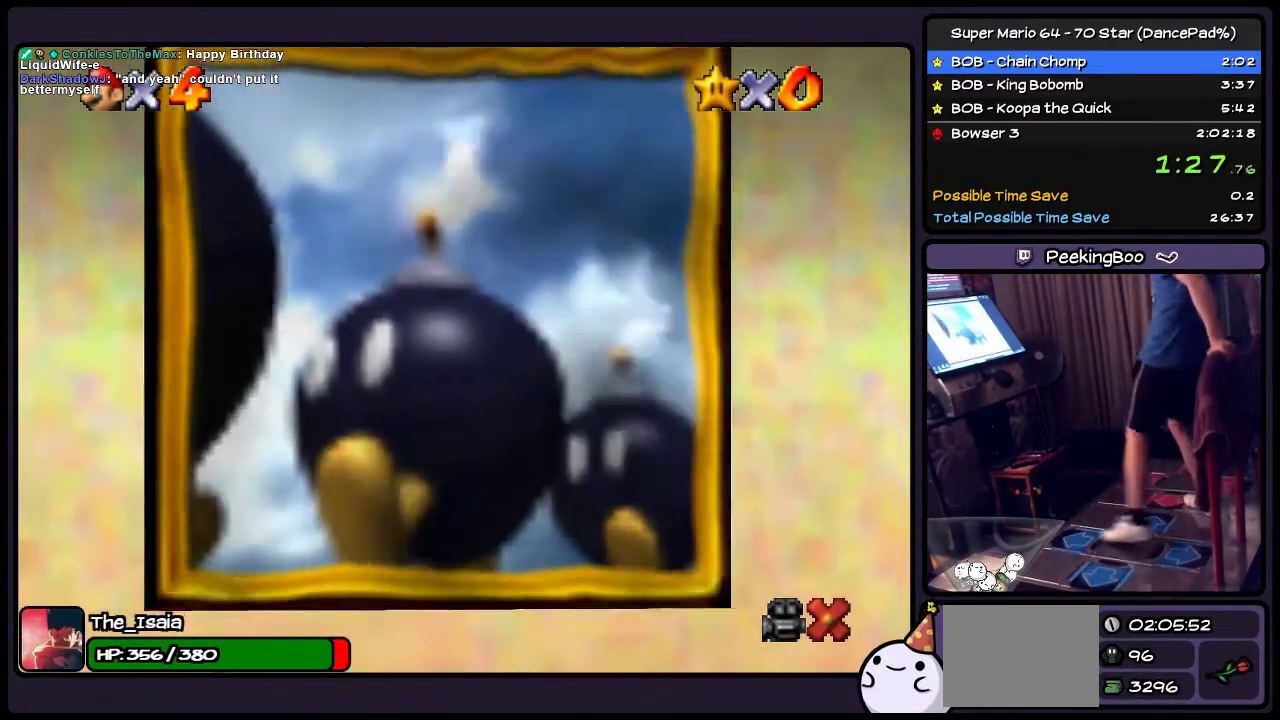
{"buttons": [], "events": []}
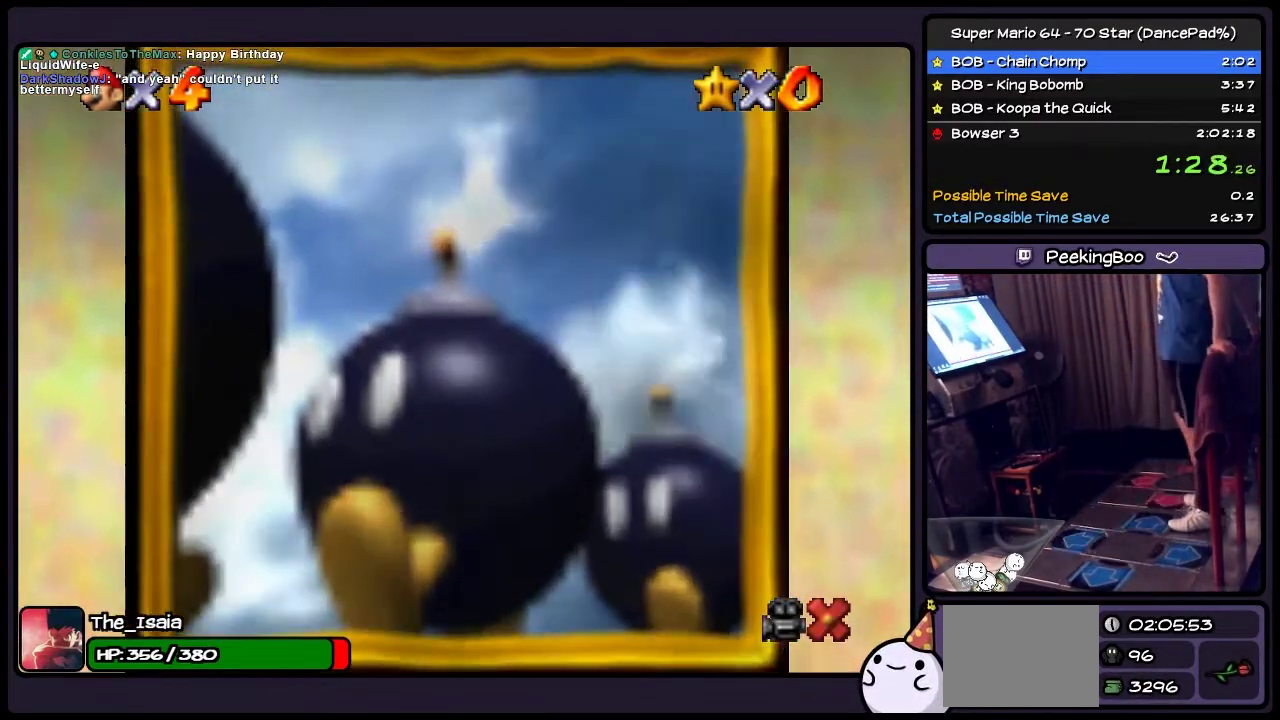
{"buttons": ["A"], "events": [[401, "A", "down"]]}
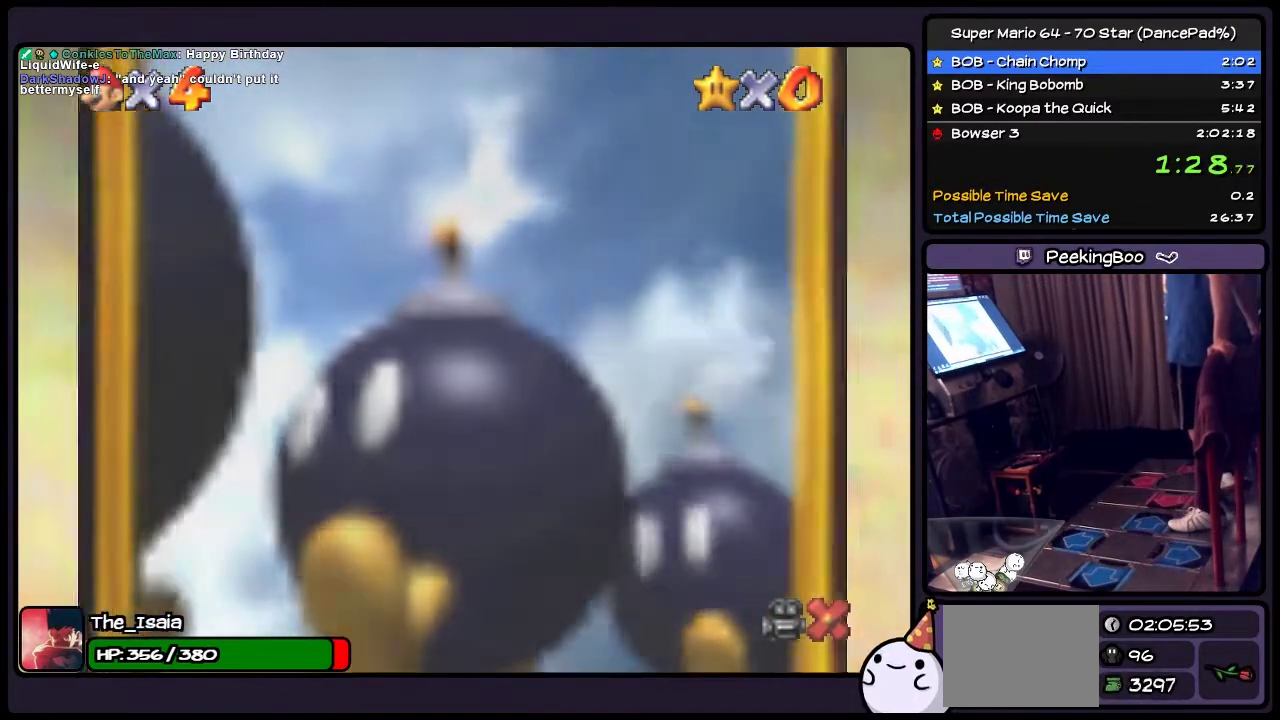
{"buttons": ["A"], "events": [[166, "A", "up"], [333, "A", "down"]]}
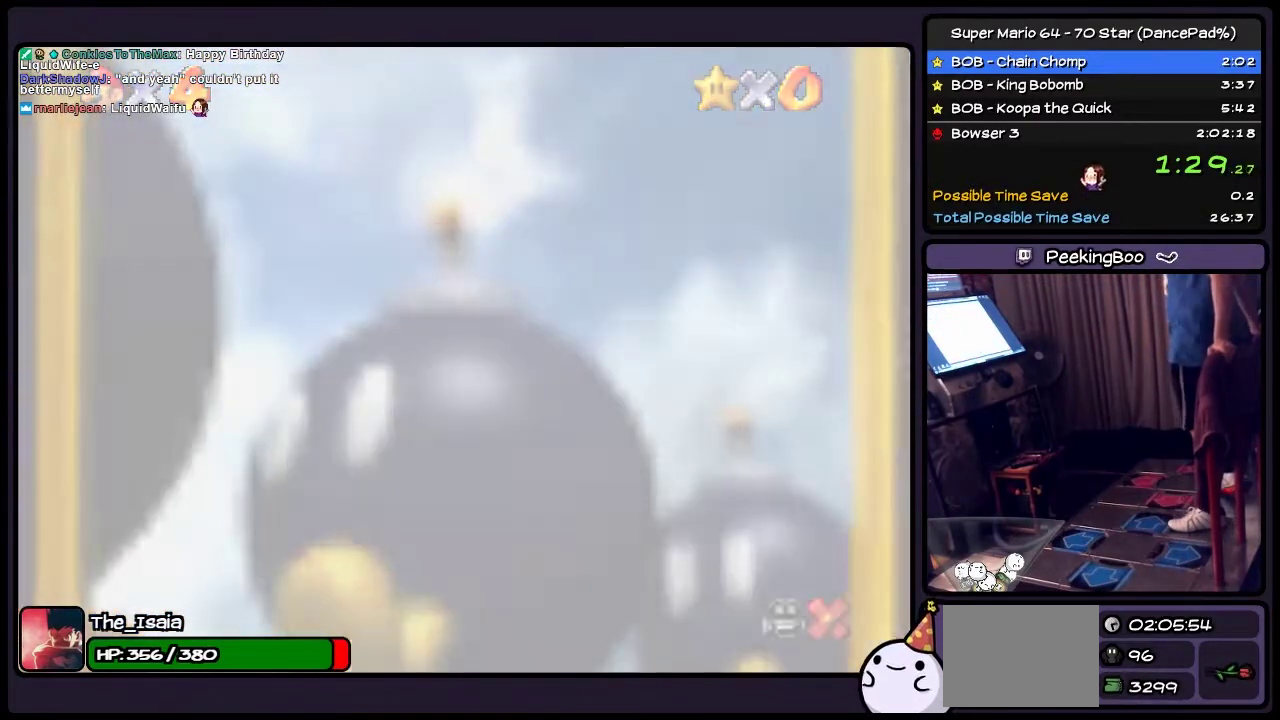
{"buttons": ["A"], "events": [[234, "A", "up"], [334, "A", "down"]]}
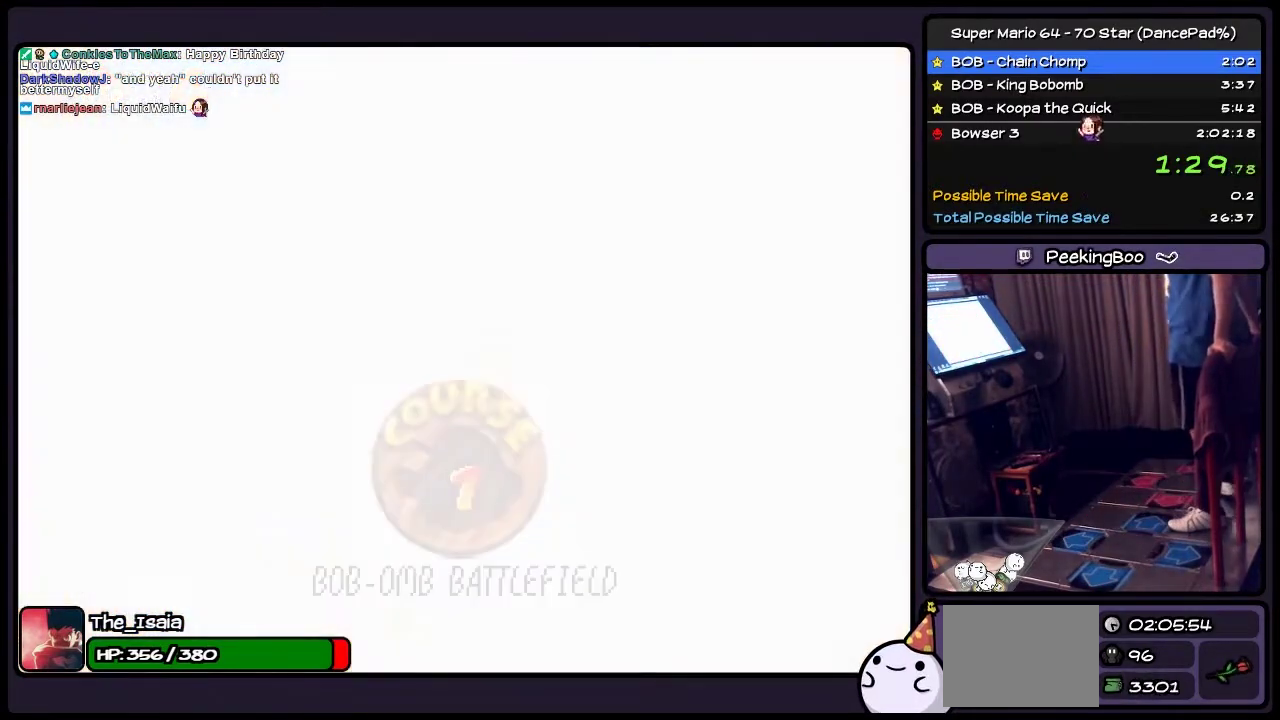
{"buttons": [], "events": [[166, "A", "up"], [200, "A", "down"], [500, "A", "up"]]}
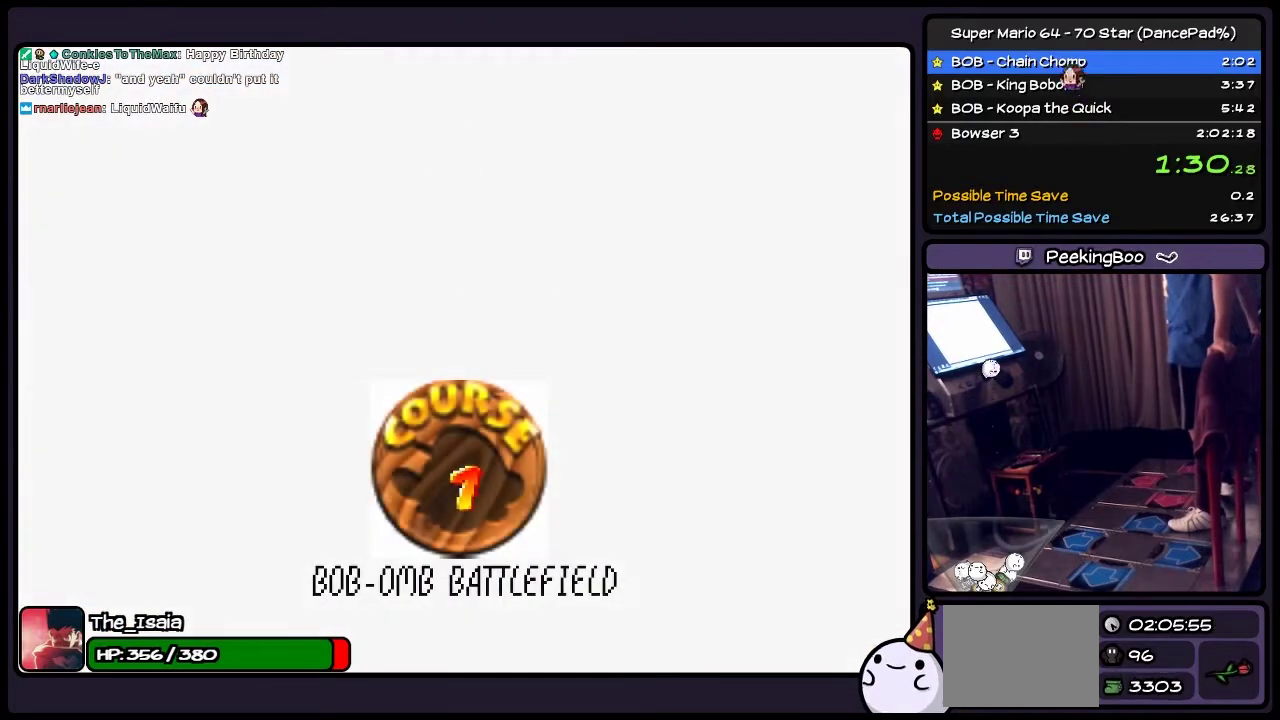
{"buttons": ["A"], "events": [[33, "A", "down"], [367, "A", "up"], [401, "A", "down"]]}
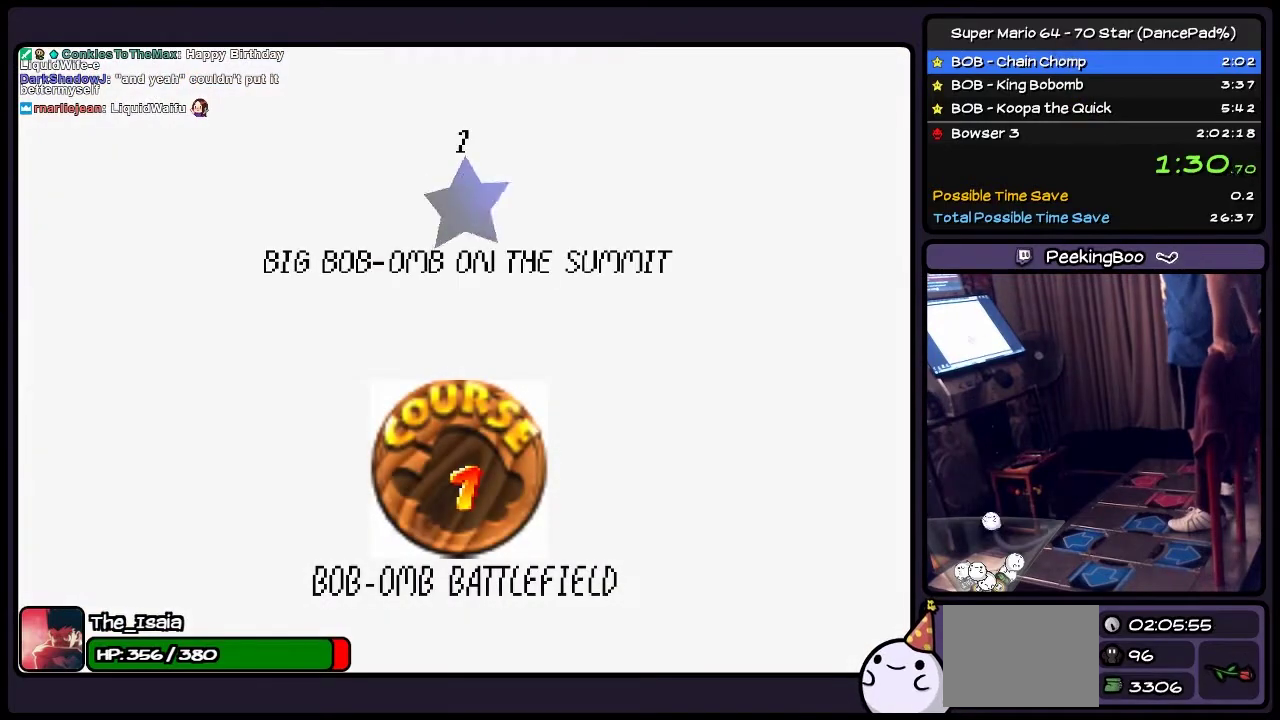
{"buttons": ["A"], "events": []}
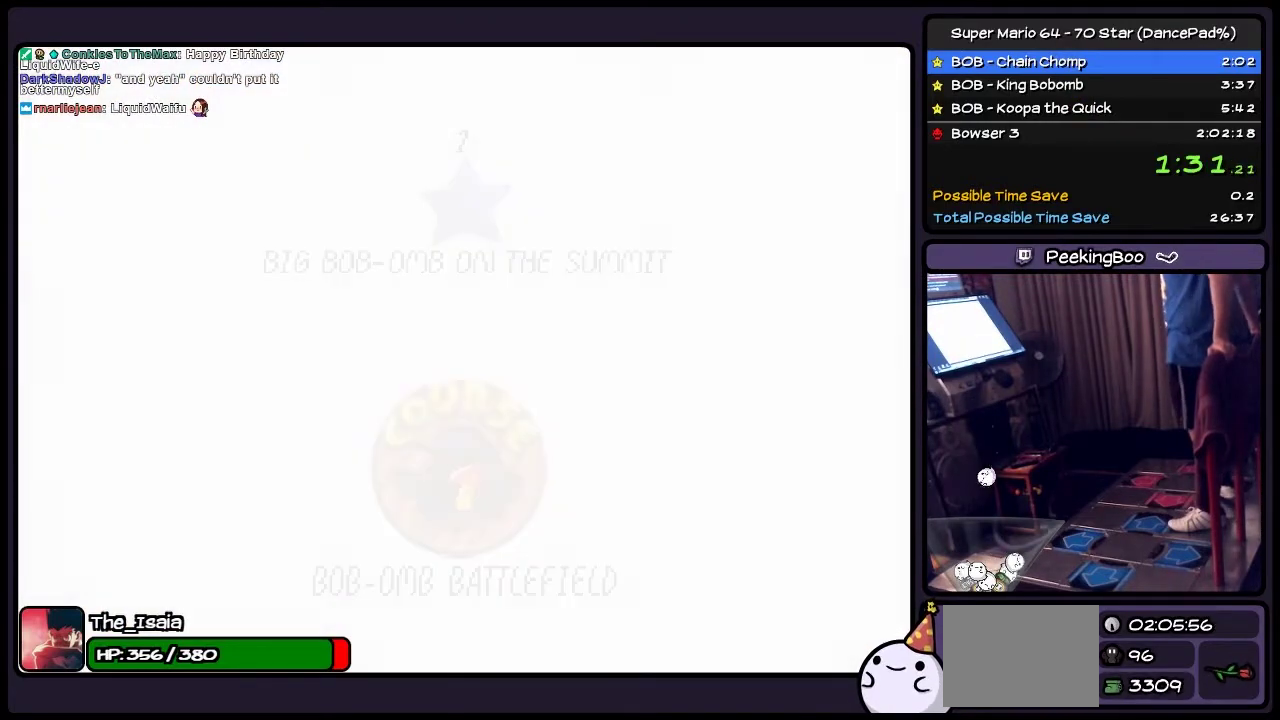
{"buttons": [], "events": [[133, "A", "up"]]}
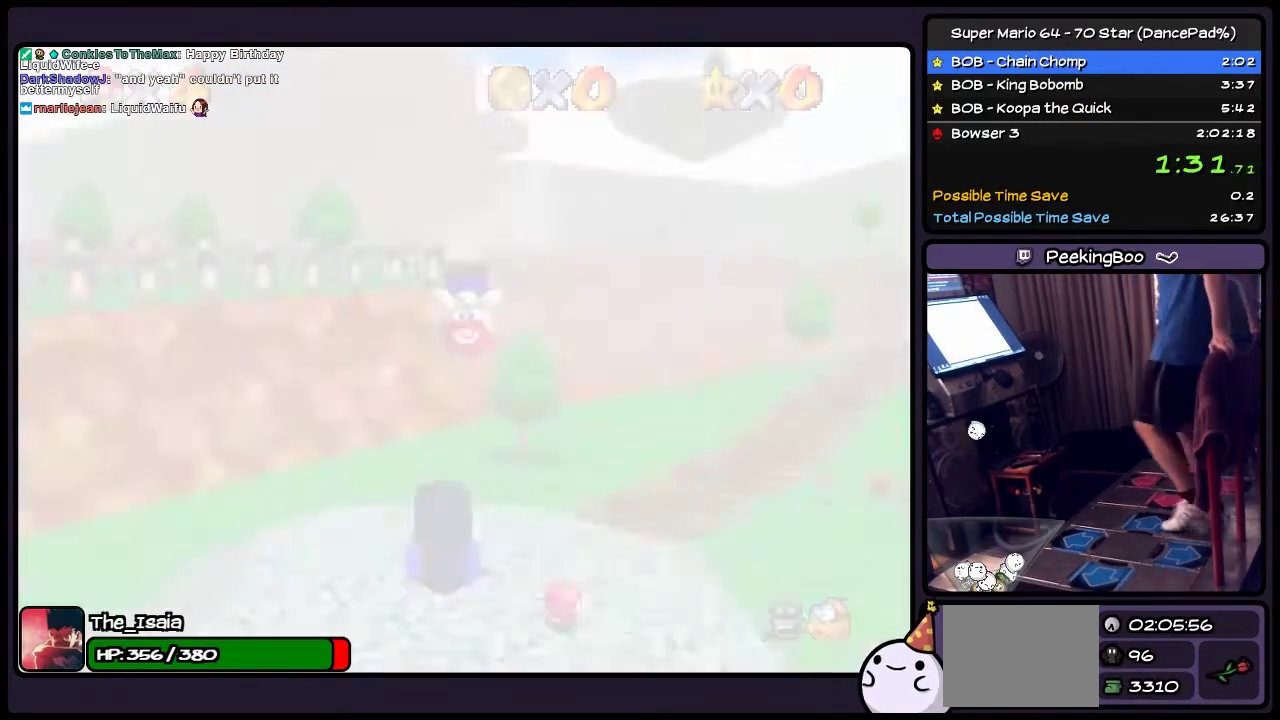
{"buttons": ["DPAD_UP"], "events": [[434, "DPAD_UP", "down"]]}
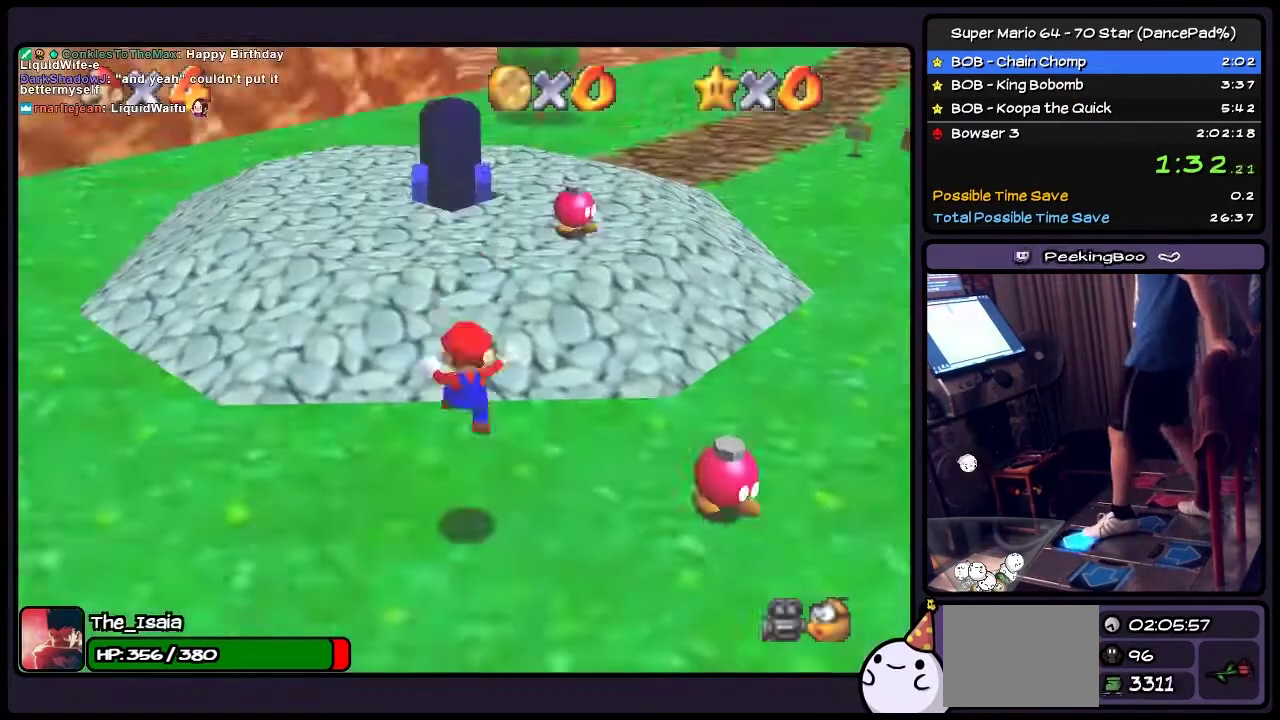
{"buttons": ["DPAD_UP", "DPAD_RIGHT"], "events": [[367, "DPAD_RIGHT", "down"]]}
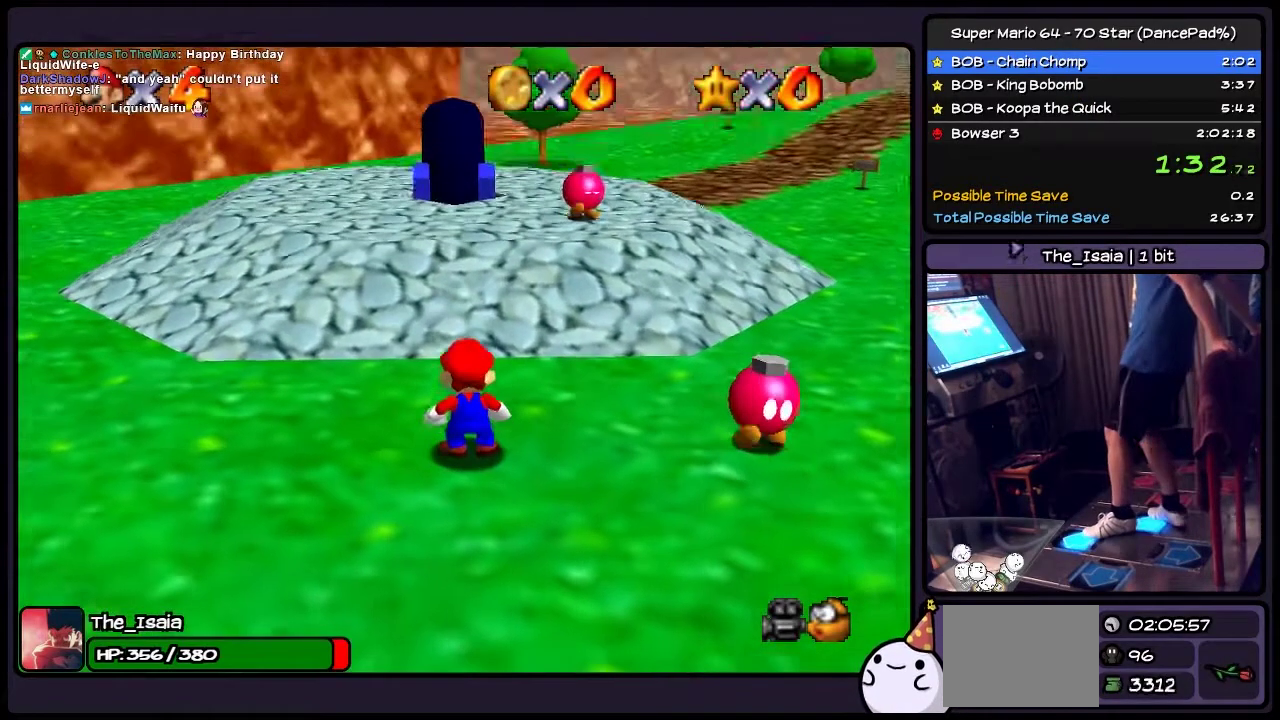
{"buttons": ["DPAD_UP", "DPAD_RIGHT"], "events": [[200, "DPAD_UP", "up"], [367, "DPAD_UP", "down"]]}
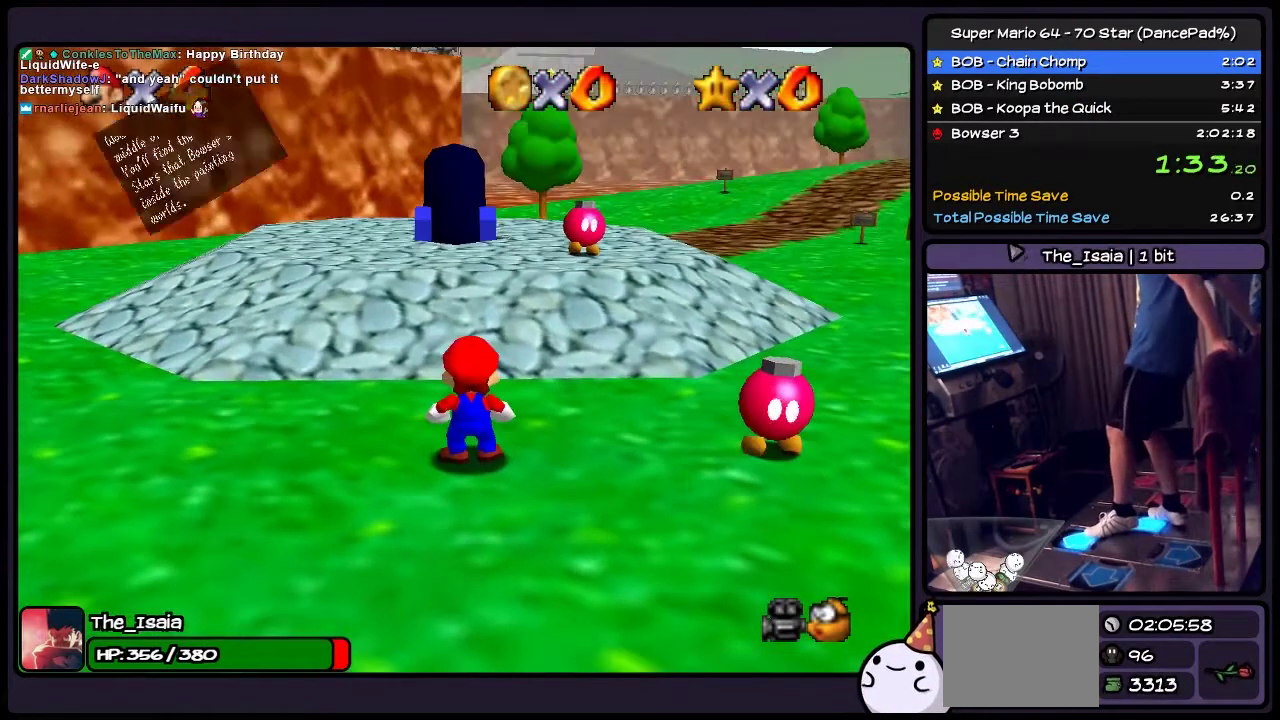
{"buttons": ["DPAD_RIGHT"], "events": [[200, "DPAD_RIGHT", "up"], [367, "DPAD_UP", "up"], [434, "DPAD_RIGHT", "down"]]}
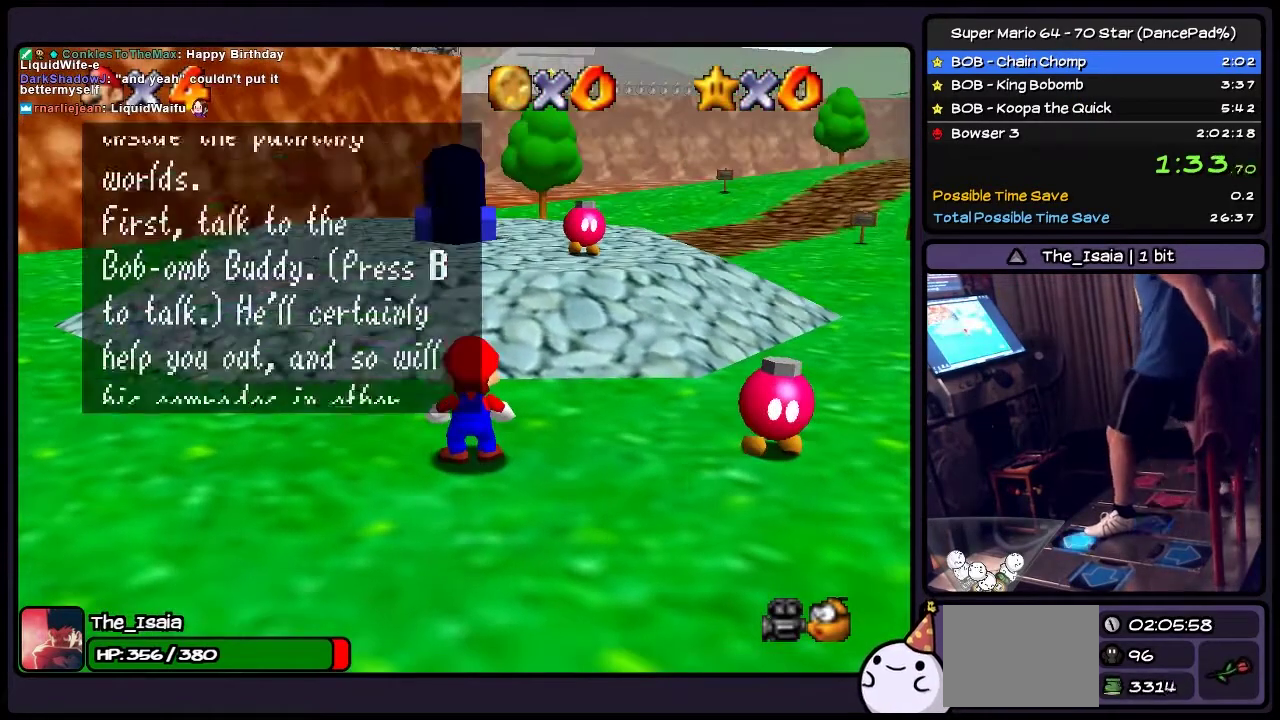
{"buttons": ["DPAD_UP"], "events": [[34, "A", "down"], [67, "DPAD_RIGHT", "up"], [167, "A", "up"], [234, "A", "down"], [234, "DPAD_UP", "down"], [467, "A", "up"]]}
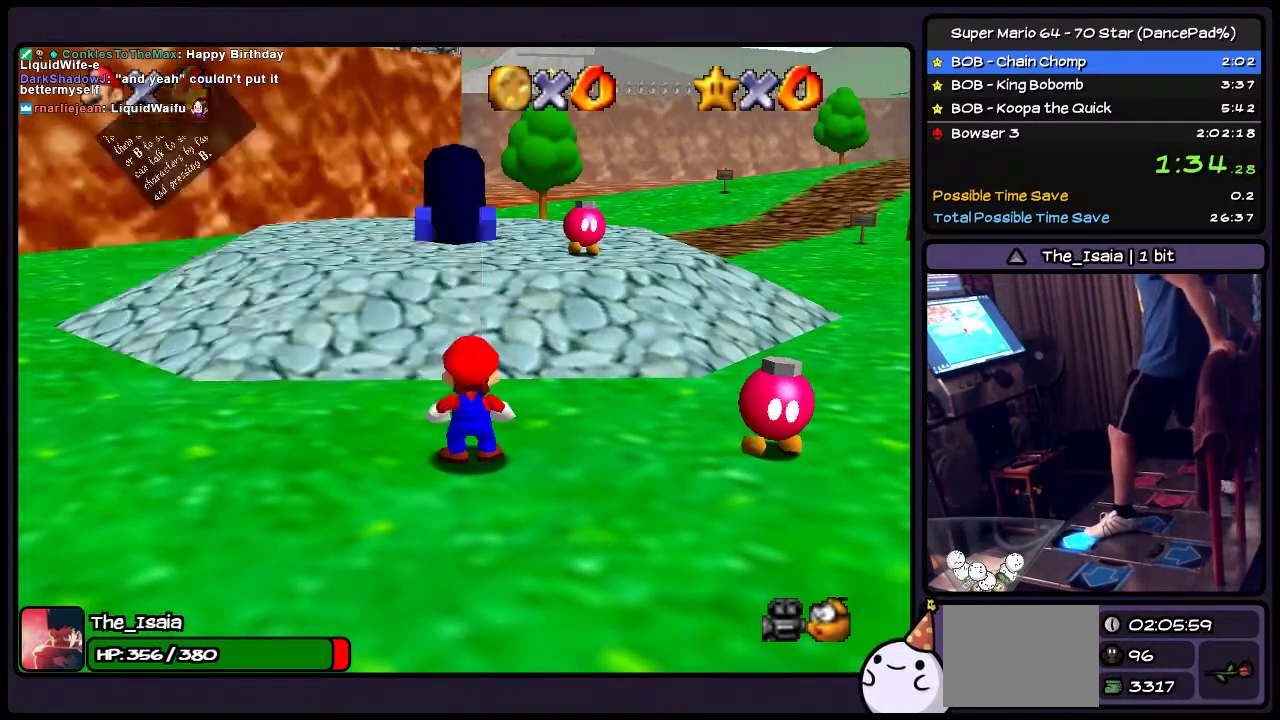
{"buttons": ["DPAD_UP", "DPAD_RIGHT"], "events": [[133, "A", "down"], [400, "A", "up"], [500, "DPAD_RIGHT", "down"]]}